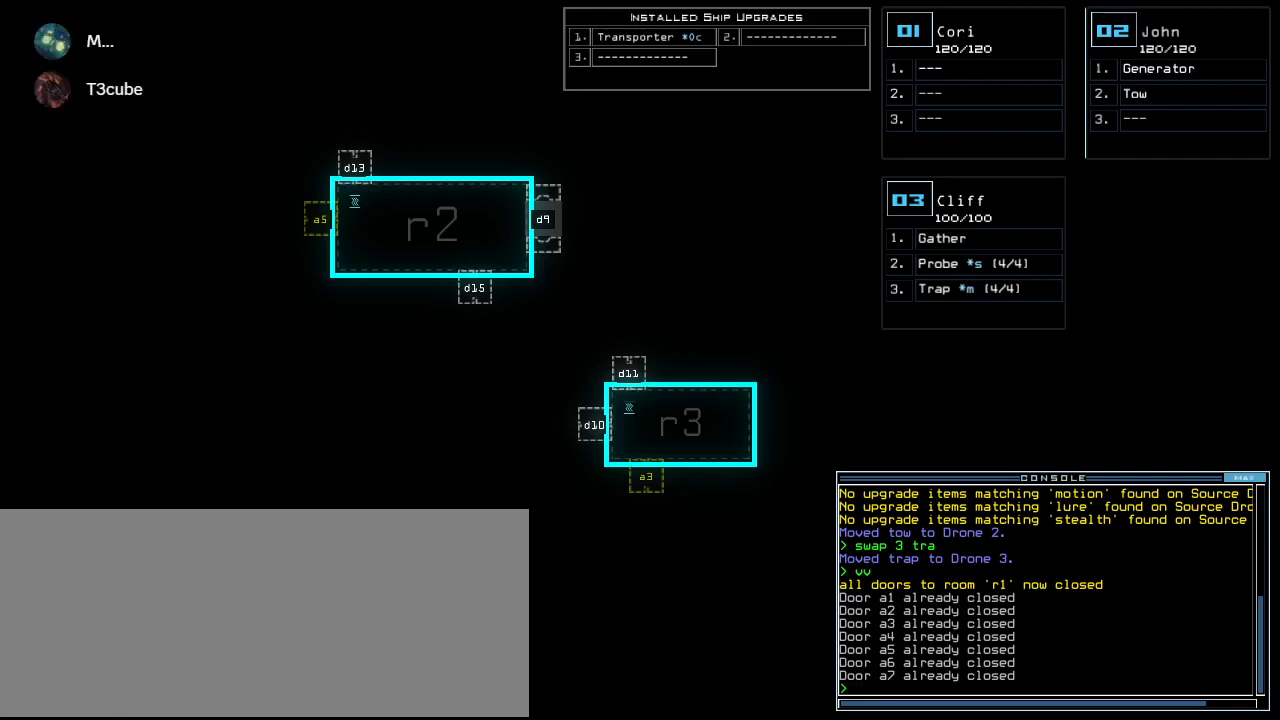
Gameplay with keyboard; each line is a JSON object with the keys held at the frame after it. "events" lists presses ("down") and releases ("up") of ".", "0", "1", "2", "3", "4", "5", "6", "7", "8", "9", "a", "b", "backspace", "c", "caps_lock", "comma", "ctrl_l", "ctrl_r", "d", "down", "e", "equals", "escape", "f", "f8", "g", "h", "i", "j", "k", "l", "left", "m", "minus", "n", "o", "p", "q", "quote", "r", "return", "right", "s", "semicolon", "shift_l", "shift_r", "space", "t", "tab", "tilde", "u", "up", "v", "w", "x", "y" and "z" between this image and that frame as [ms after this image, input, new state], when the widget could be followed in between. No other keys are recorded. Mouse input is not recorded.
{"keys": ["up"], "events": [[200, "up", "down"]]}
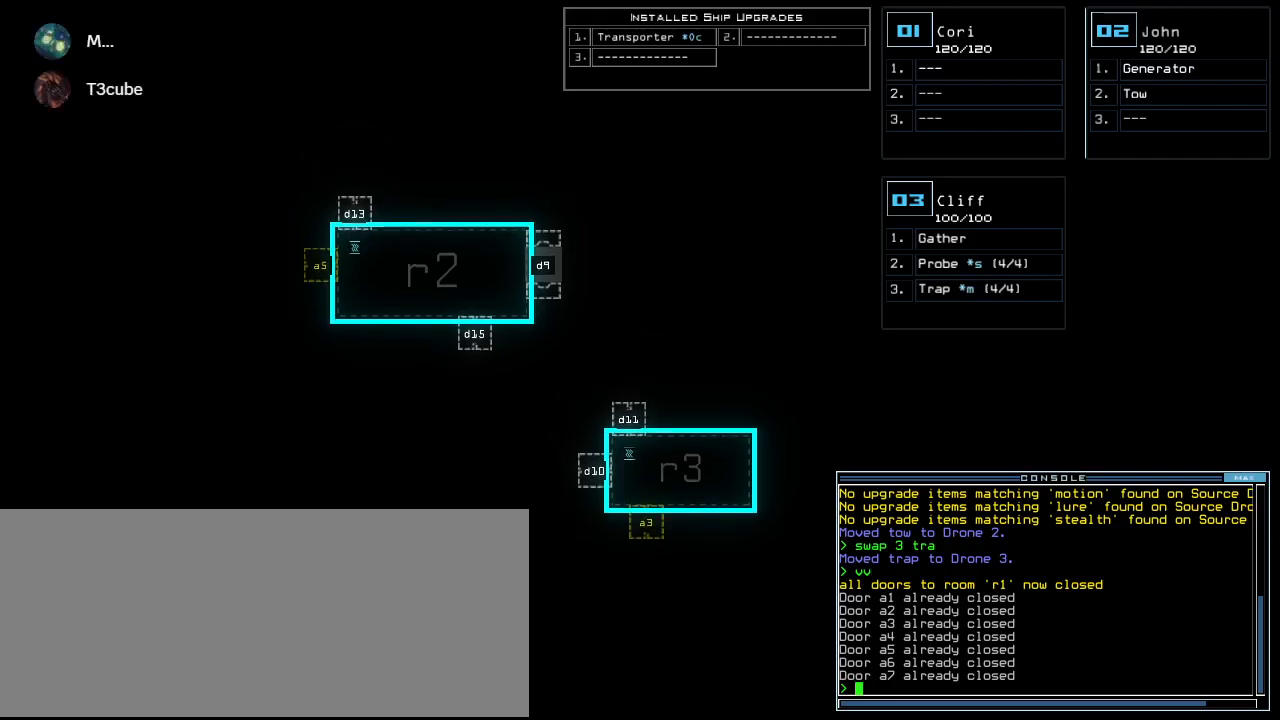
{"keys": ["up"], "events": []}
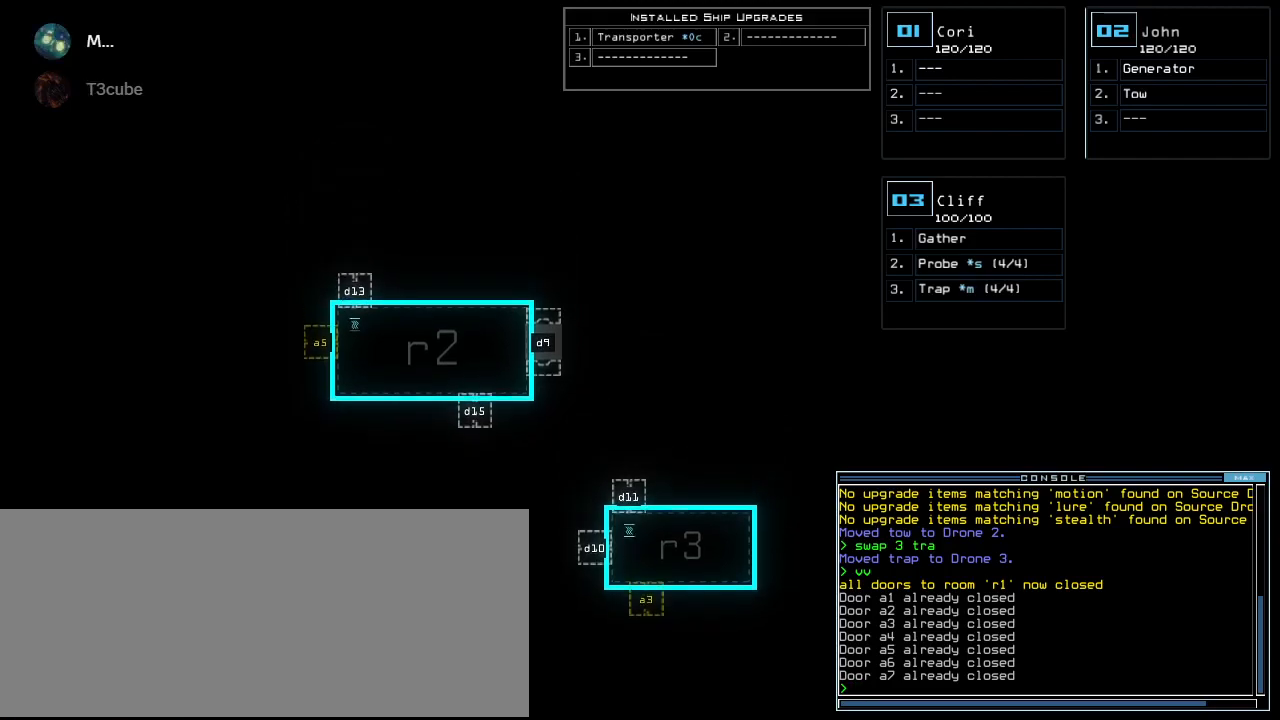
{"keys": ["left"], "events": [[80, "up", "up"], [380, "left", "down"]]}
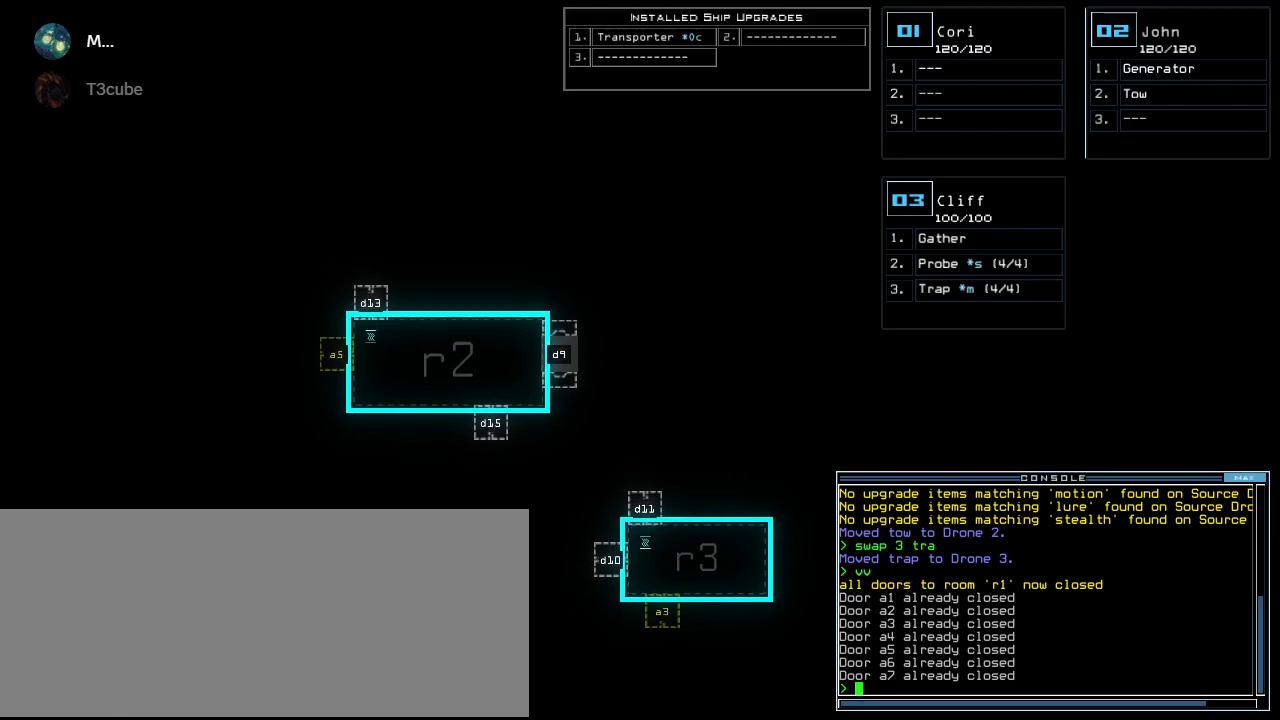
{"keys": ["up"], "events": [[20, "left", "up"], [60, "up", "down"]]}
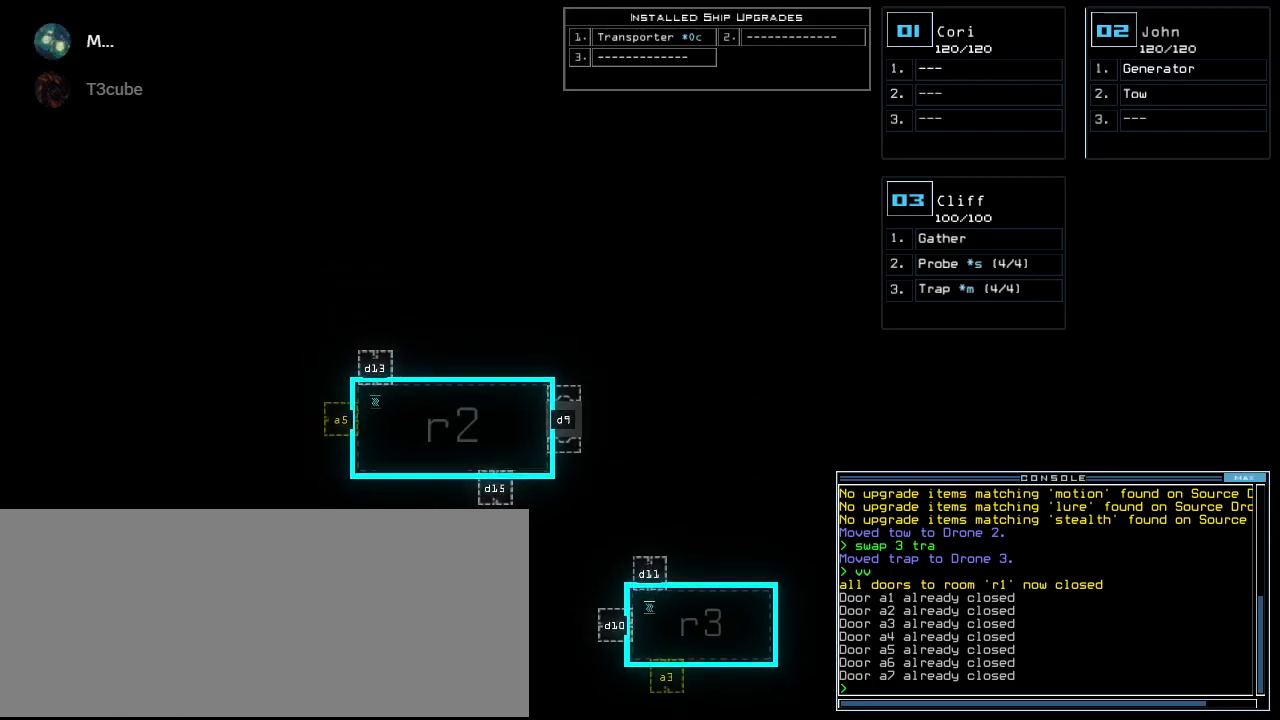
{"keys": [], "events": [[440, "up", "up"]]}
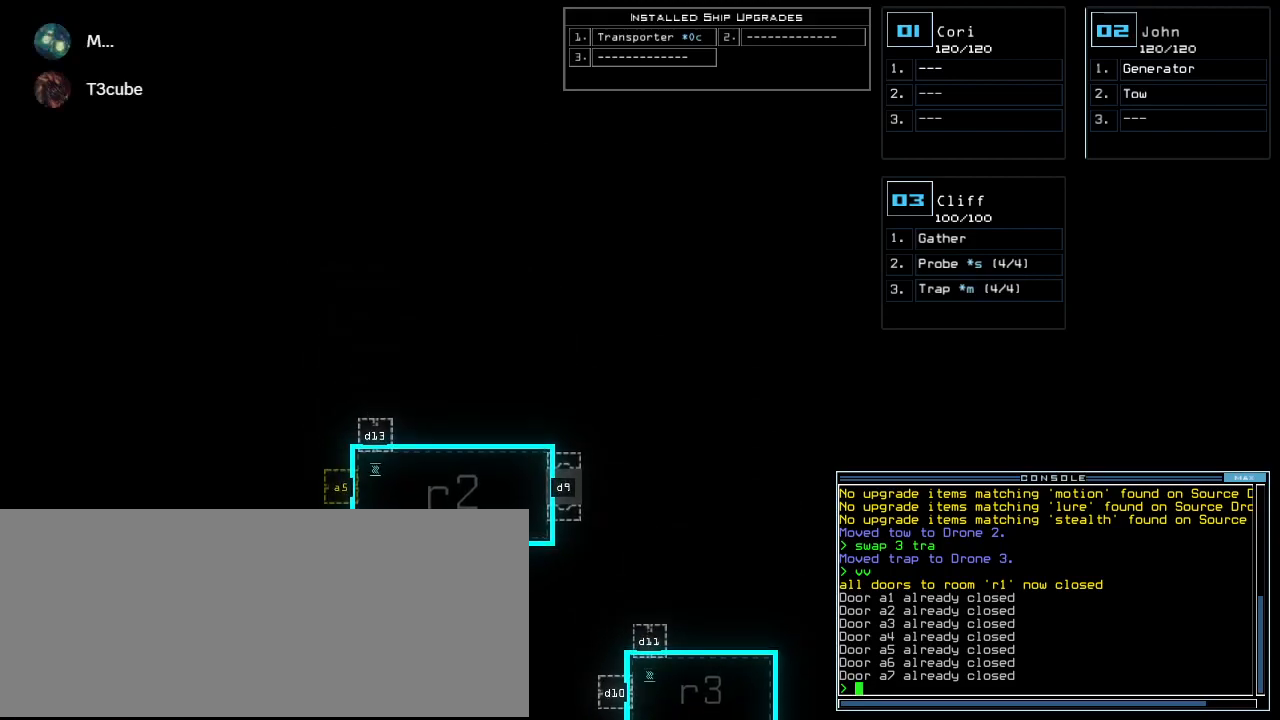
{"keys": ["down"], "events": [[160, "down", "down"]]}
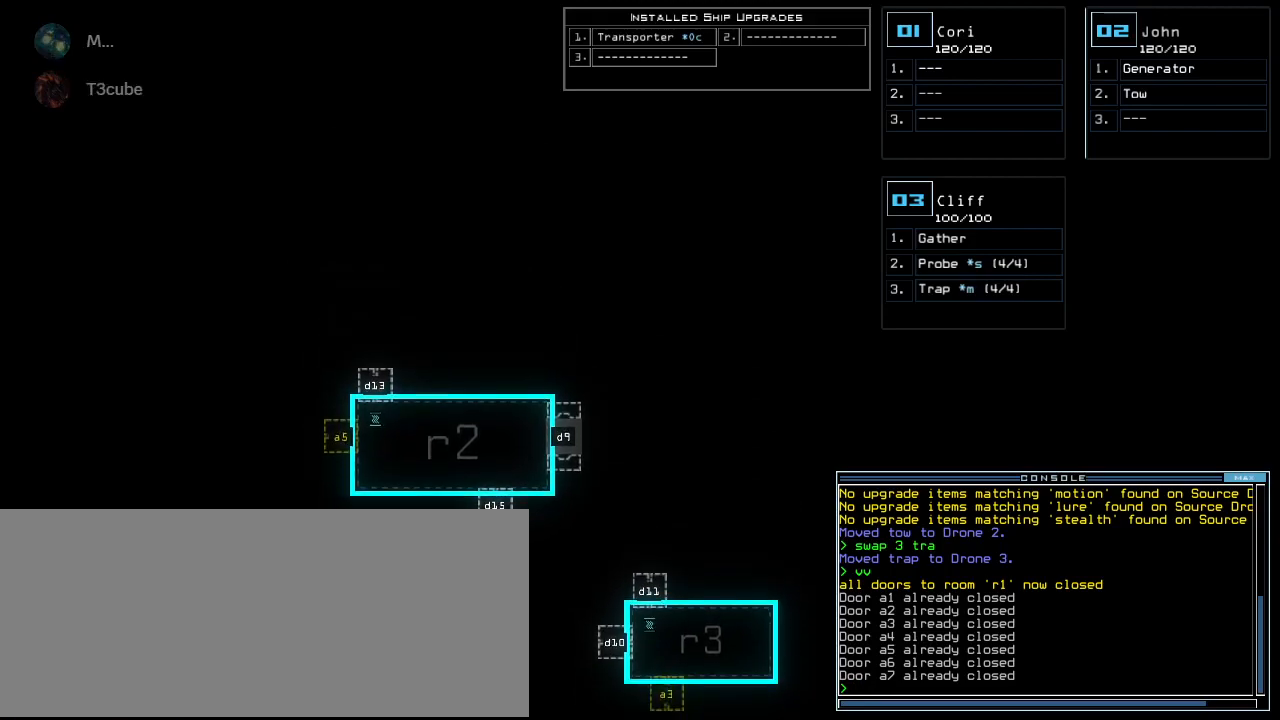
{"keys": [], "events": [[40, "down", "up"]]}
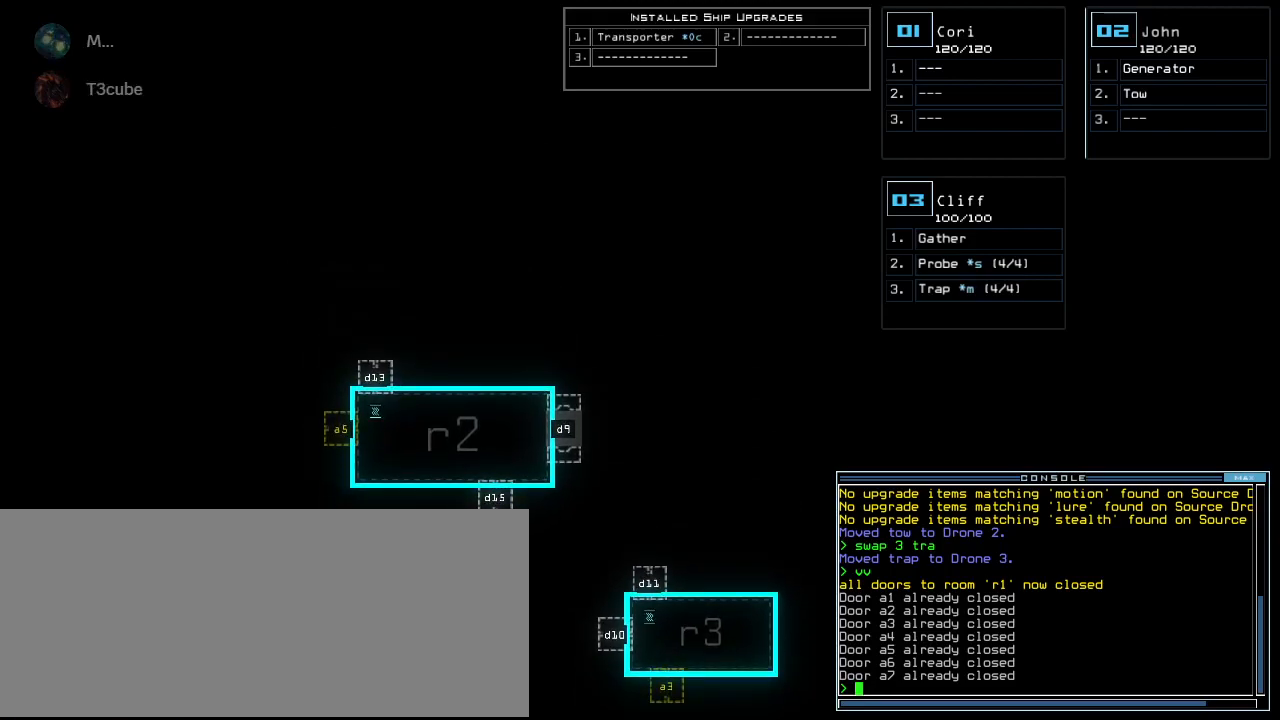
{"keys": ["equals", "up"], "events": [[60, "up", "down"], [500, "equals", "down"]]}
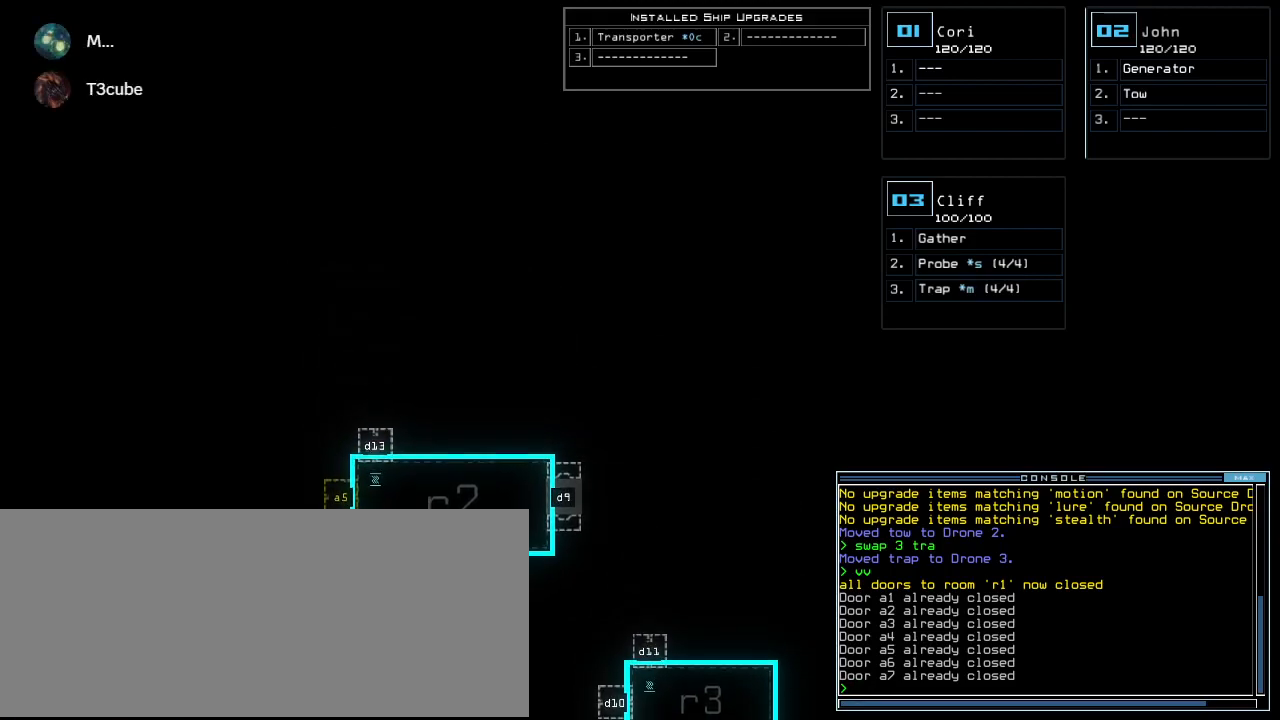
{"keys": ["up"], "events": [[280, "equals", "up"]]}